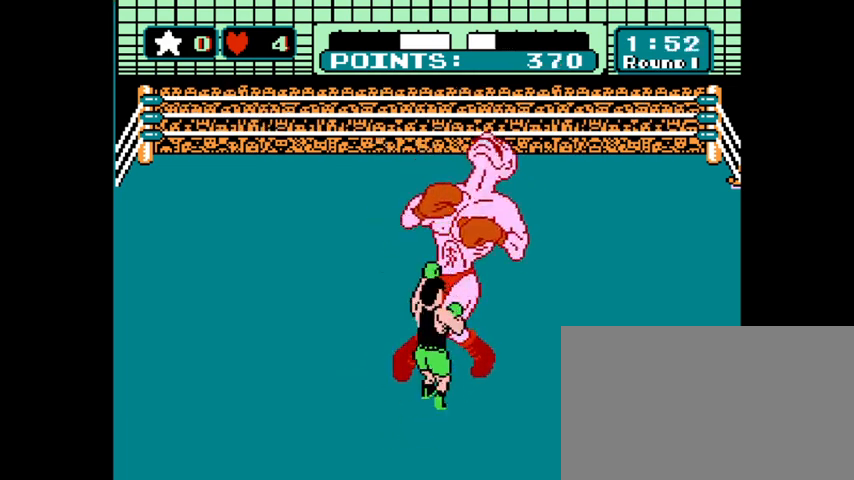
Gameplay with keyboard and mouse; each line is a JSON object with the keys and mouse buttons held at the frame after it. "events" lists presses ("down") and releases ("up") of "1", "2", "3", "4", "5", "a", "alt", "c", "caps_lock", "ctrl", "d", "e", "f", "g", "q", "r", "s", "shift", "space", "t", "tab", "v", "w", "x", "z", "mouse_left", "mouse_wheel" and "mouse_right" between this image and that frame as [ms after this image, input, new state], when the widget could be followed in between. "mouse_left", "mouse_wheel", "mouse_right" = the "left", "wheel", "right" buttons of the "mouse" list. No other keys are recorded. "wheel" means that the mouse wheel is clicked or scrolled. "mouse_move" is the direction in which the mouse moves at that frame (one of eight, or "still"), when it could be read.
{"keys": [], "mouse": [], "mouse_move": "still", "events": [[33, "z", "down"], [67, "z", "up"]]}
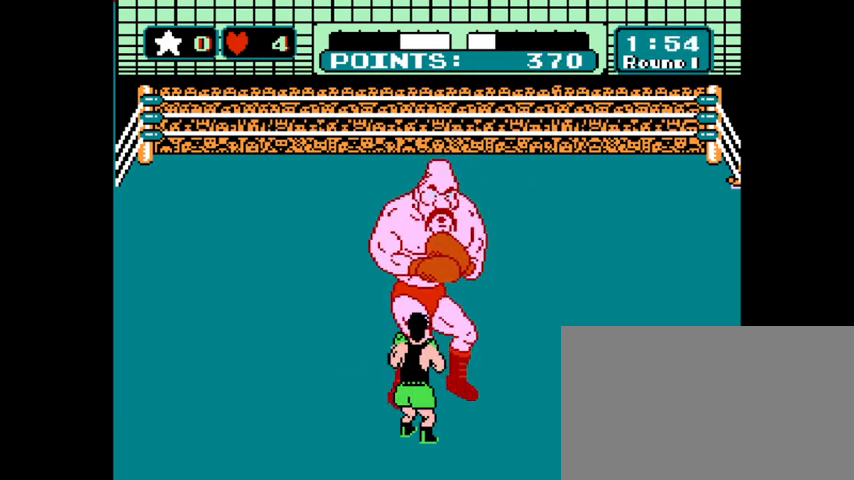
{"keys": [], "mouse": [], "mouse_move": "still", "events": []}
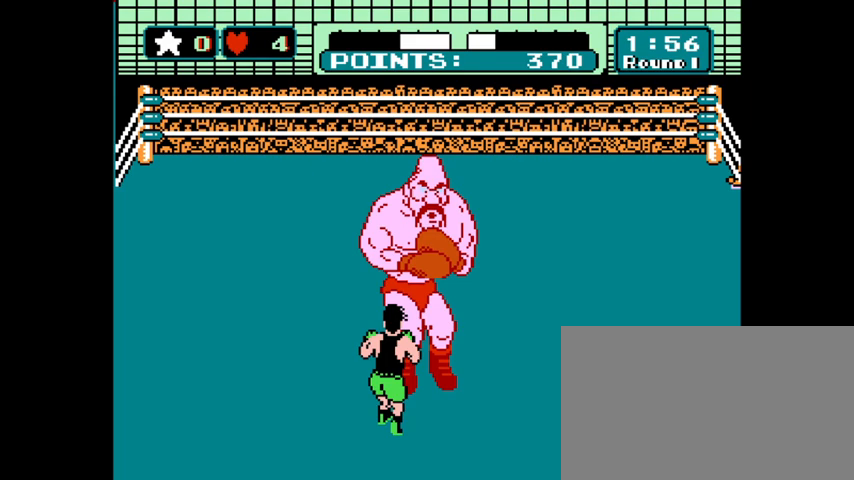
{"keys": [], "mouse": [], "mouse_move": "still", "events": []}
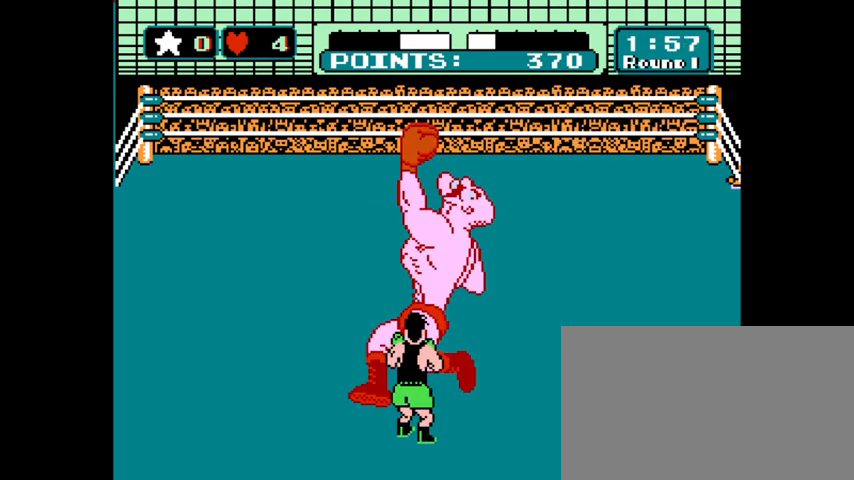
{"keys": [], "mouse": [], "mouse_move": "still", "events": []}
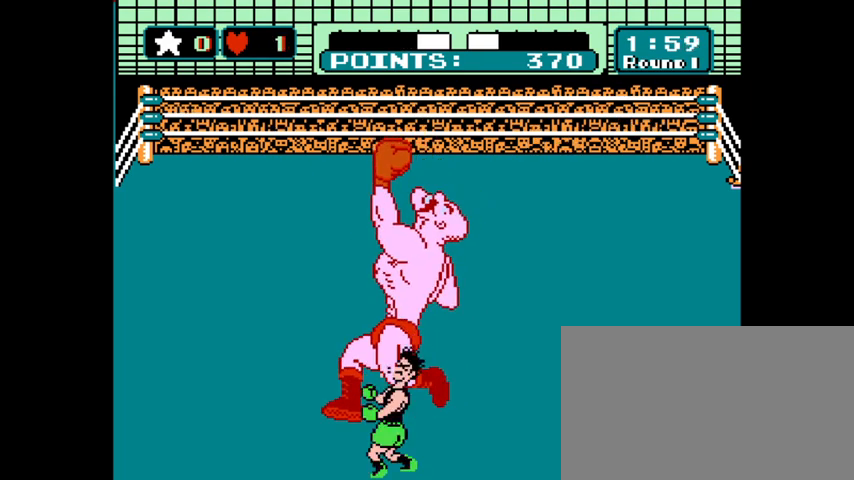
{"keys": [], "mouse": [], "mouse_move": "still", "events": []}
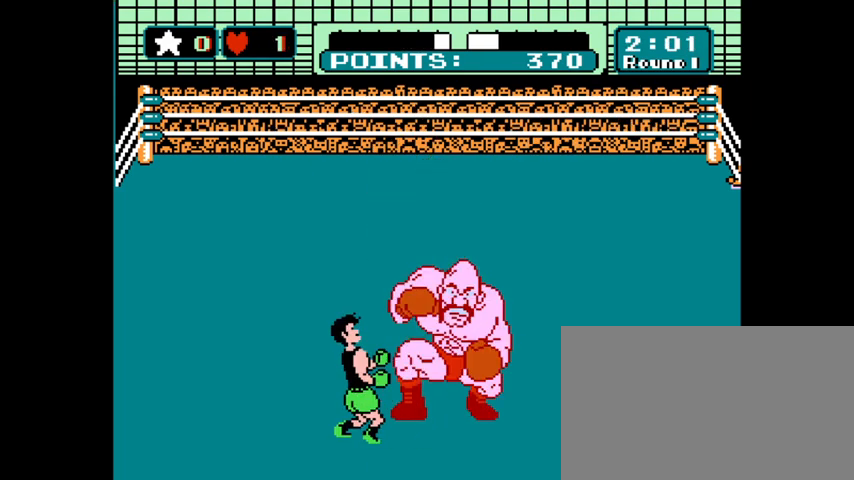
{"keys": [], "mouse": [], "mouse_move": "still", "events": []}
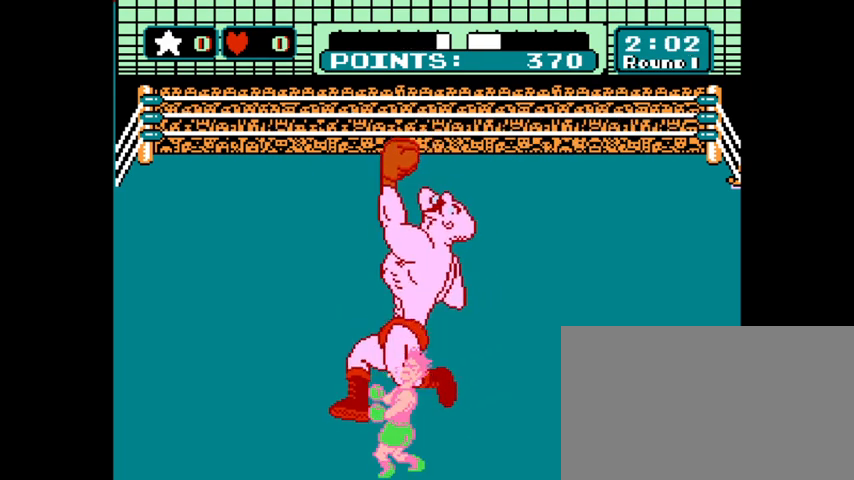
{"keys": [], "mouse": [], "mouse_move": "still", "events": []}
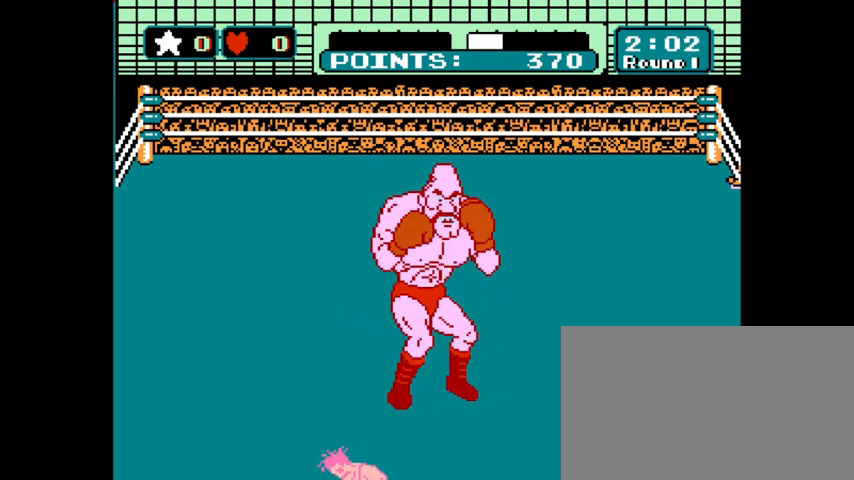
{"keys": [], "mouse": [], "mouse_move": "still", "events": []}
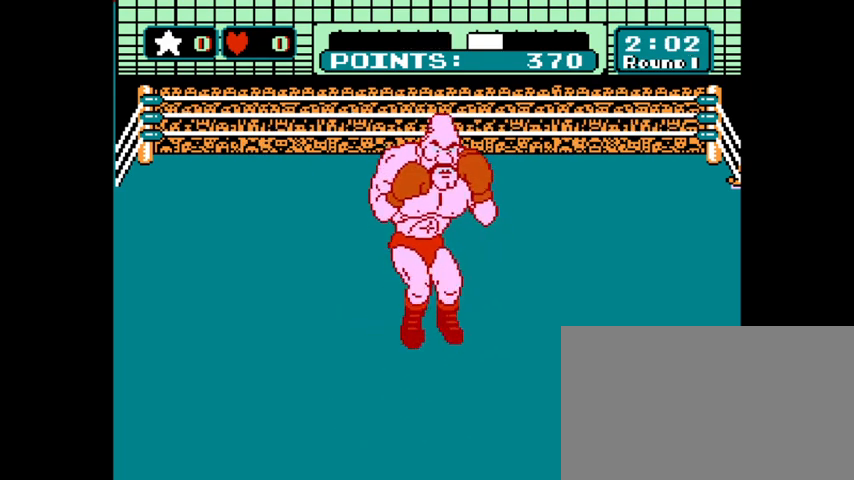
{"keys": [], "mouse": [], "mouse_move": "still", "events": []}
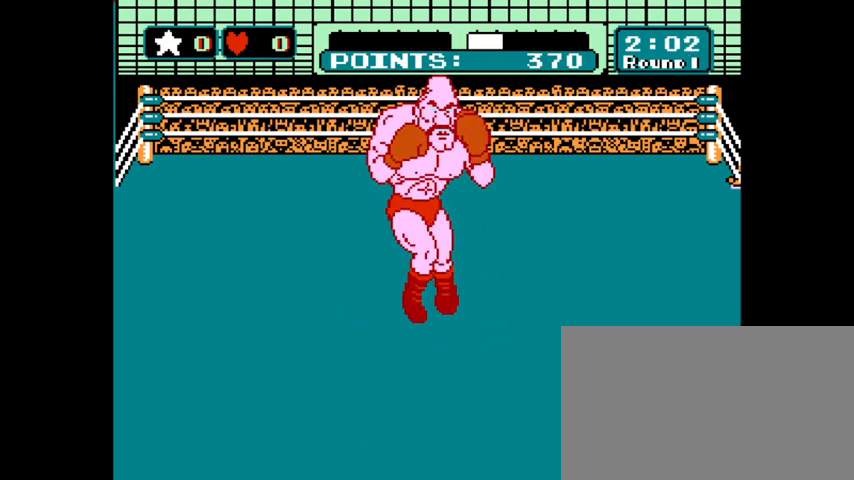
{"keys": [], "mouse": [], "mouse_move": "still", "events": []}
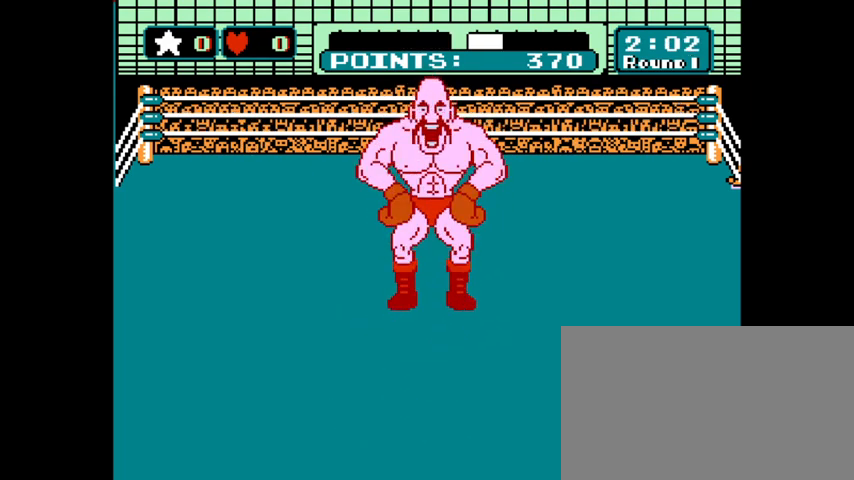
{"keys": [], "mouse": [], "mouse_move": "still", "events": []}
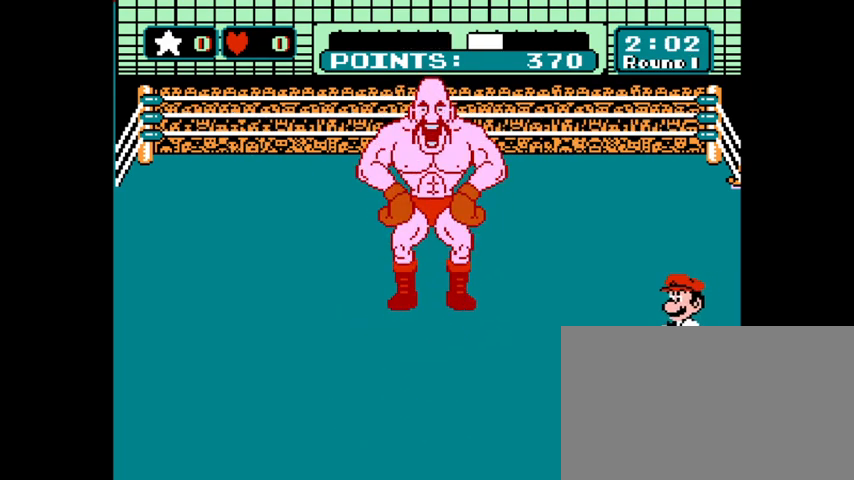
{"keys": [], "mouse": [], "mouse_move": "still", "events": [[33, "z", "down"], [100, "z", "up"], [200, "x", "down"], [200, "z", "down"], [267, "x", "up"], [267, "z", "up"], [300, "x", "down"], [300, "z", "down"], [333, "x", "up"], [333, "z", "up"], [433, "x", "down"], [433, "z", "down"], [500, "x", "up"], [500, "z", "up"]]}
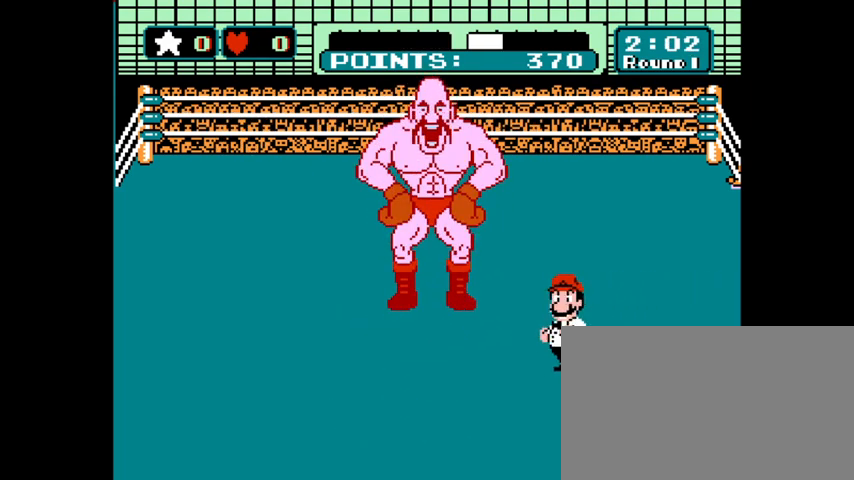
{"keys": ["z"], "mouse": [], "mouse_move": "still", "events": [[67, "x", "down"], [67, "z", "down"], [133, "x", "up"], [133, "z", "up"], [167, "x", "down"], [167, "z", "down"], [233, "x", "up"], [233, "z", "up"], [300, "z", "down"], [367, "x", "down"], [400, "x", "up"], [400, "z", "up"], [467, "x", "down"], [467, "z", "down"], [500, "x", "up"]]}
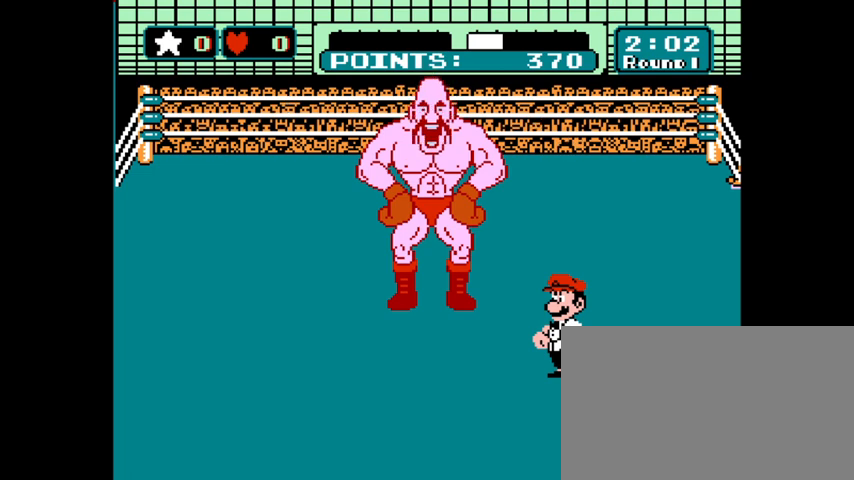
{"keys": ["x", "z"], "mouse": [], "mouse_move": "still", "events": [[67, "z", "up"], [100, "x", "down"], [100, "z", "down"], [200, "x", "up"], [200, "z", "up"], [233, "x", "down"], [233, "z", "down"], [300, "z", "up"], [333, "x", "up"], [433, "x", "down"], [433, "z", "down"], [467, "z", "up"], [500, "z", "down"]]}
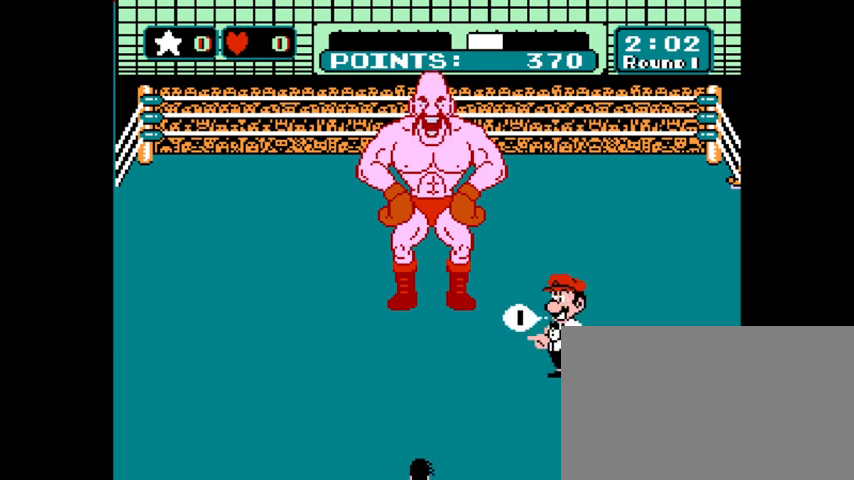
{"keys": ["x", "z"], "mouse": [], "mouse_move": "still", "events": [[100, "x", "up"], [100, "z", "up"], [167, "z", "down"], [200, "x", "down"], [233, "x", "up"], [233, "z", "up"], [300, "x", "down"], [300, "z", "down"], [400, "x", "up"], [400, "z", "up"], [500, "x", "down"], [500, "z", "down"]]}
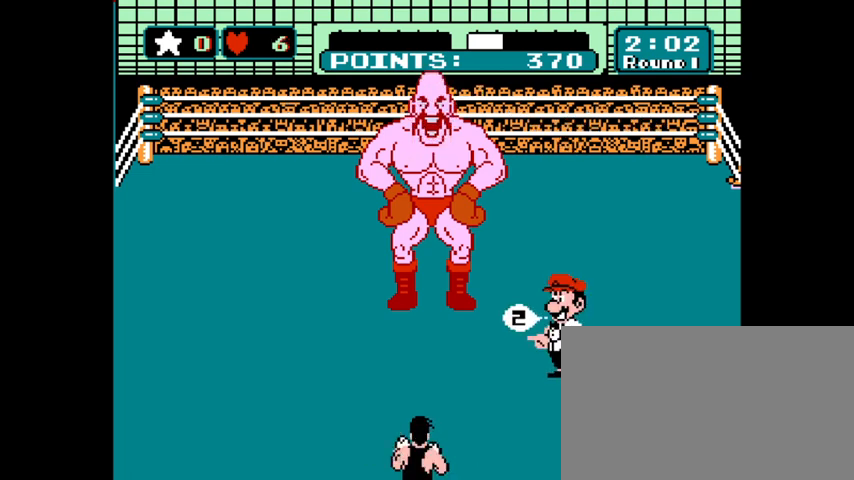
{"keys": [], "mouse": [], "mouse_move": "still", "events": [[100, "x", "up"], [100, "z", "up"], [133, "x", "down"], [133, "z", "down"], [233, "x", "up"], [233, "z", "up"], [267, "x", "down"], [267, "z", "down"], [367, "x", "up"], [367, "z", "up"], [467, "x", "down"], [467, "z", "down"], [500, "x", "up"], [500, "z", "up"]]}
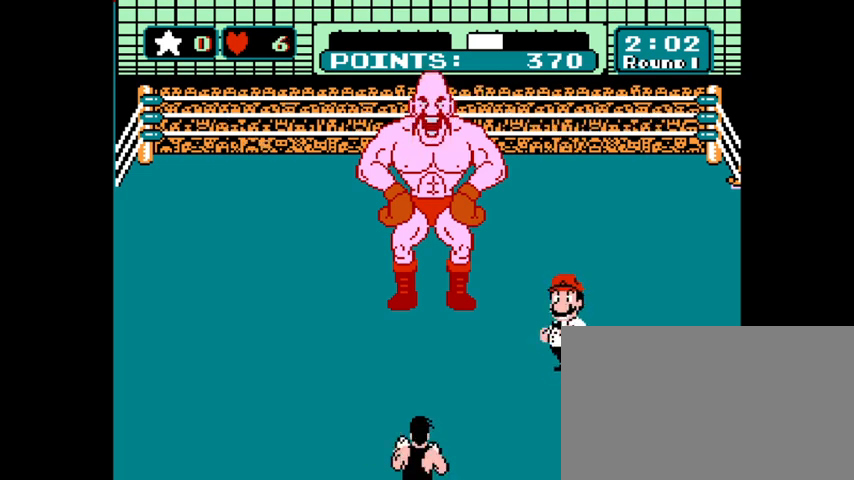
{"keys": [], "mouse": [], "mouse_move": "still", "events": []}
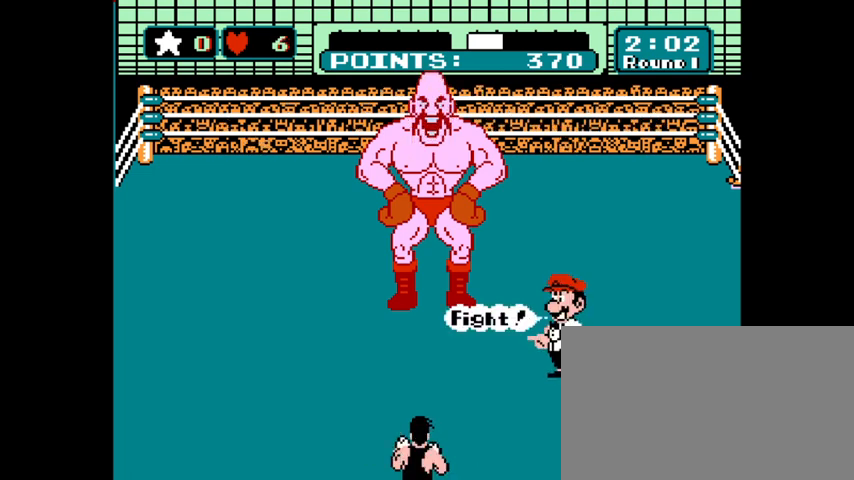
{"keys": [], "mouse": [], "mouse_move": "still", "events": []}
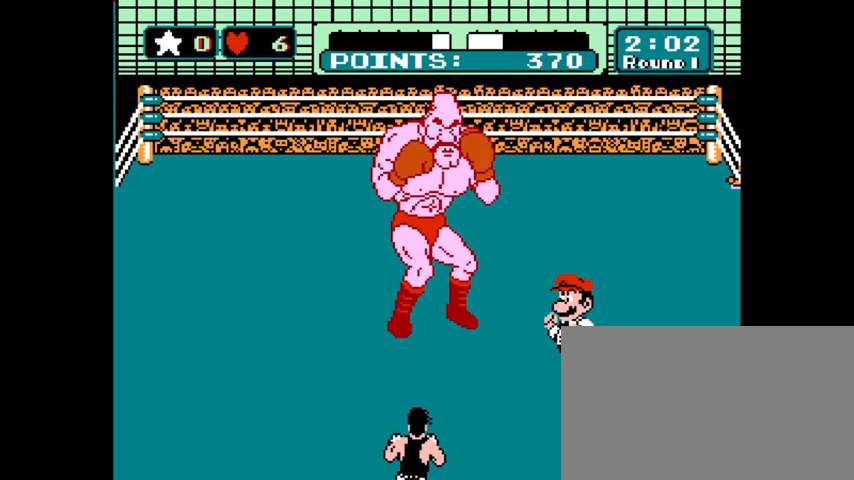
{"keys": [], "mouse": [], "mouse_move": "still", "events": []}
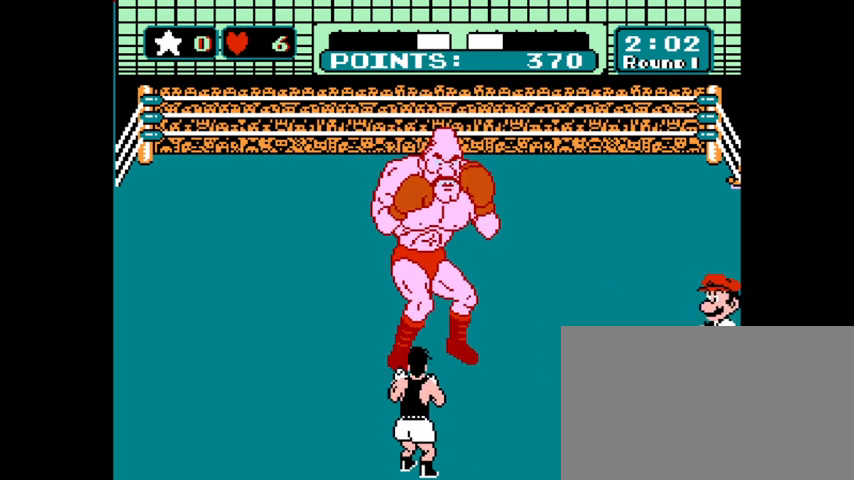
{"keys": [], "mouse": [], "mouse_move": "still", "events": []}
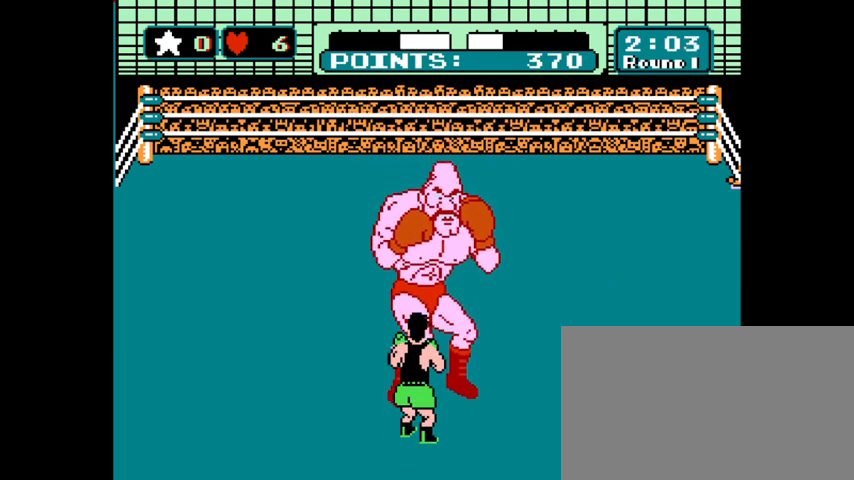
{"keys": [], "mouse": [], "mouse_move": "still", "events": []}
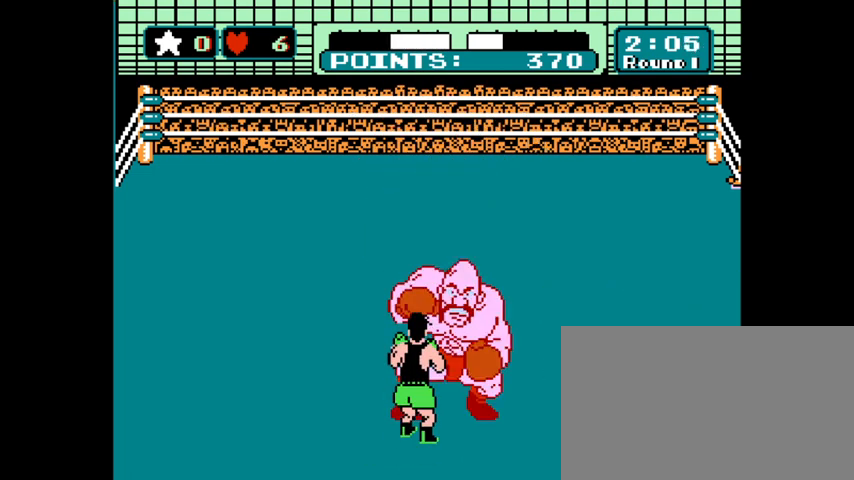
{"keys": [], "mouse": [], "mouse_move": "still", "events": []}
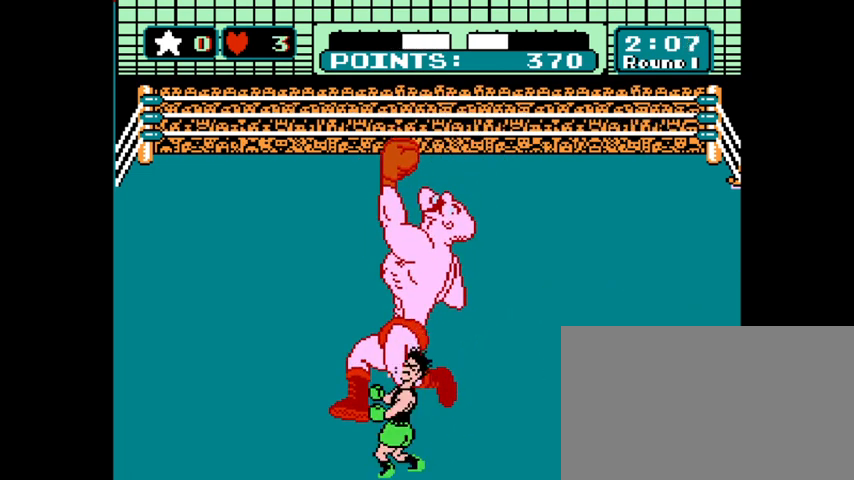
{"keys": [], "mouse": [], "mouse_move": "still", "events": []}
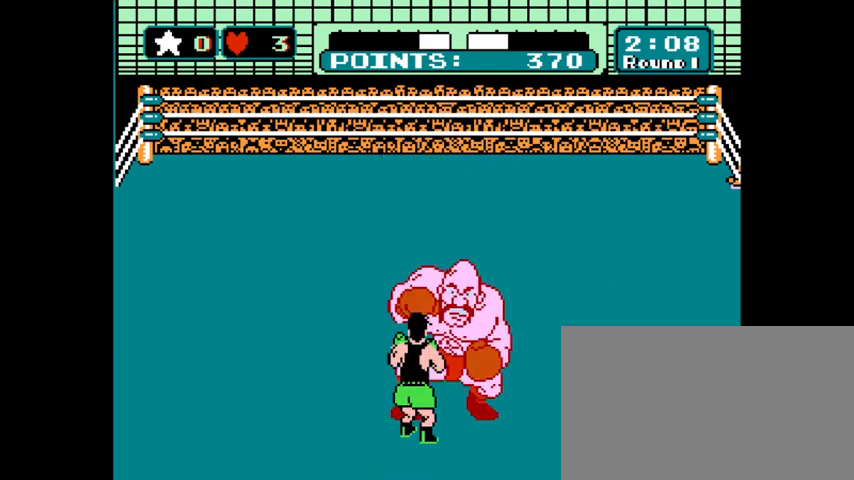
{"keys": ["z"], "mouse": [], "mouse_move": "still", "events": [[500, "z", "down"]]}
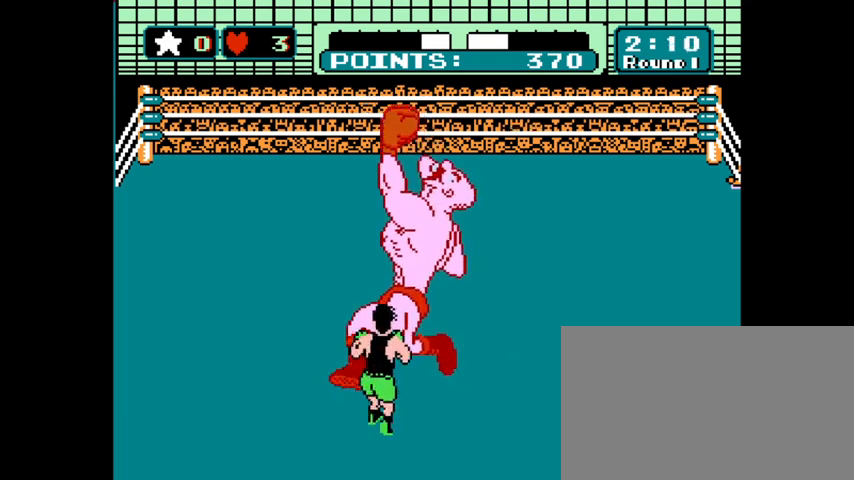
{"keys": [], "mouse": [], "mouse_move": "still", "events": [[100, "z", "up"], [133, "z", "down"], [233, "z", "up"], [300, "z", "down"], [367, "z", "up"], [400, "z", "down"], [467, "z", "up"]]}
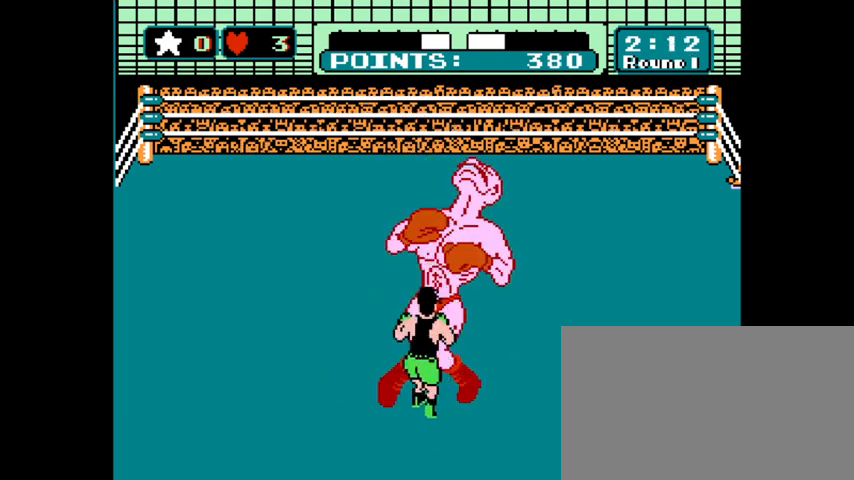
{"keys": [], "mouse": [], "mouse_move": "still", "events": [[33, "z", "down"], [100, "z", "up"], [200, "z", "down"], [233, "z", "up"], [300, "z", "down"], [333, "z", "up"], [433, "z", "down"], [467, "z", "up"]]}
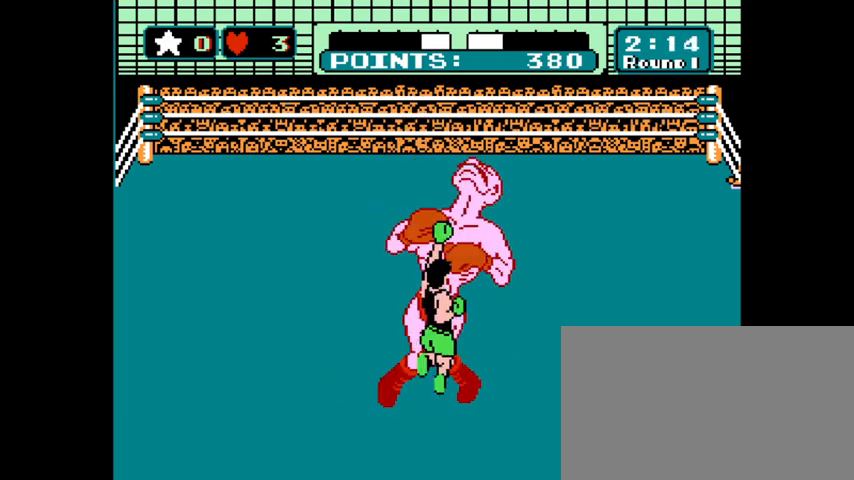
{"keys": [], "mouse": [], "mouse_move": "still", "events": [[67, "z", "down"], [100, "z", "up"], [167, "z", "down"], [200, "z", "up"], [300, "z", "down"], [333, "z", "up"], [433, "z", "down"], [500, "z", "up"]]}
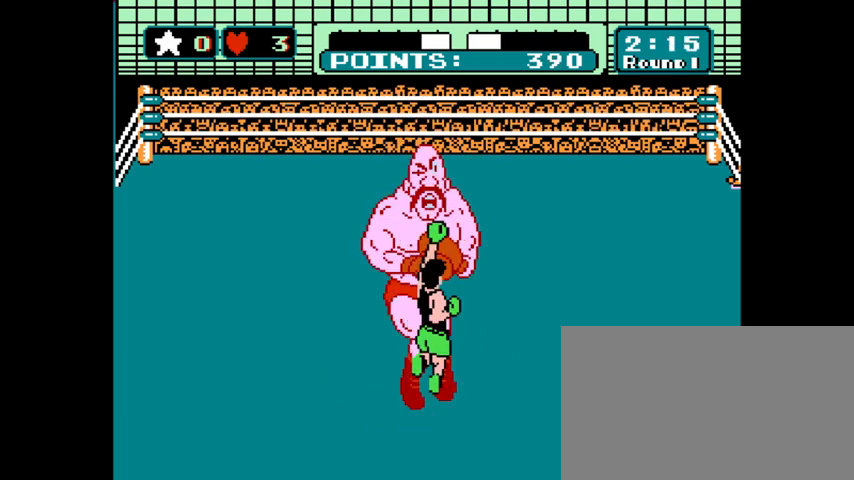
{"keys": [], "mouse": [], "mouse_move": "still", "events": [[167, "z", "down"], [233, "z", "up"], [300, "z", "down"], [367, "z", "up"], [467, "z", "down"], [500, "z", "up"]]}
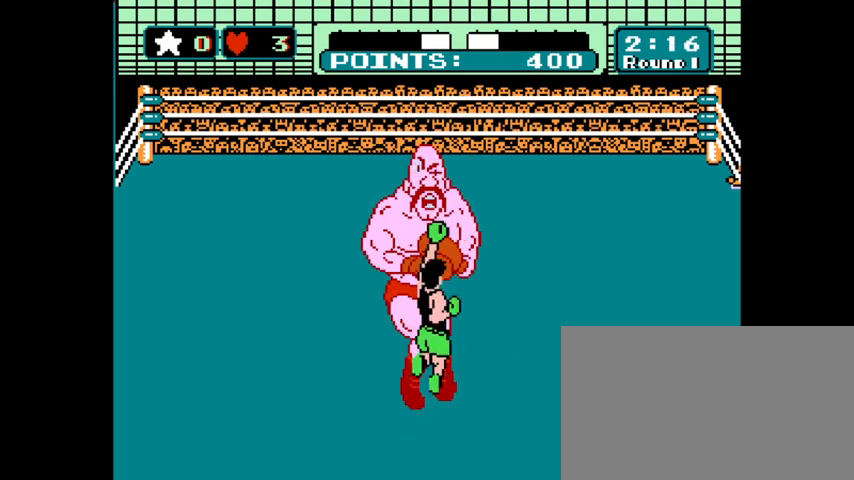
{"keys": ["z"], "mouse": [], "mouse_move": "still", "events": [[100, "z", "down"], [133, "z", "up"], [233, "z", "down"], [267, "z", "up"], [367, "z", "down"], [433, "z", "up"], [500, "z", "down"]]}